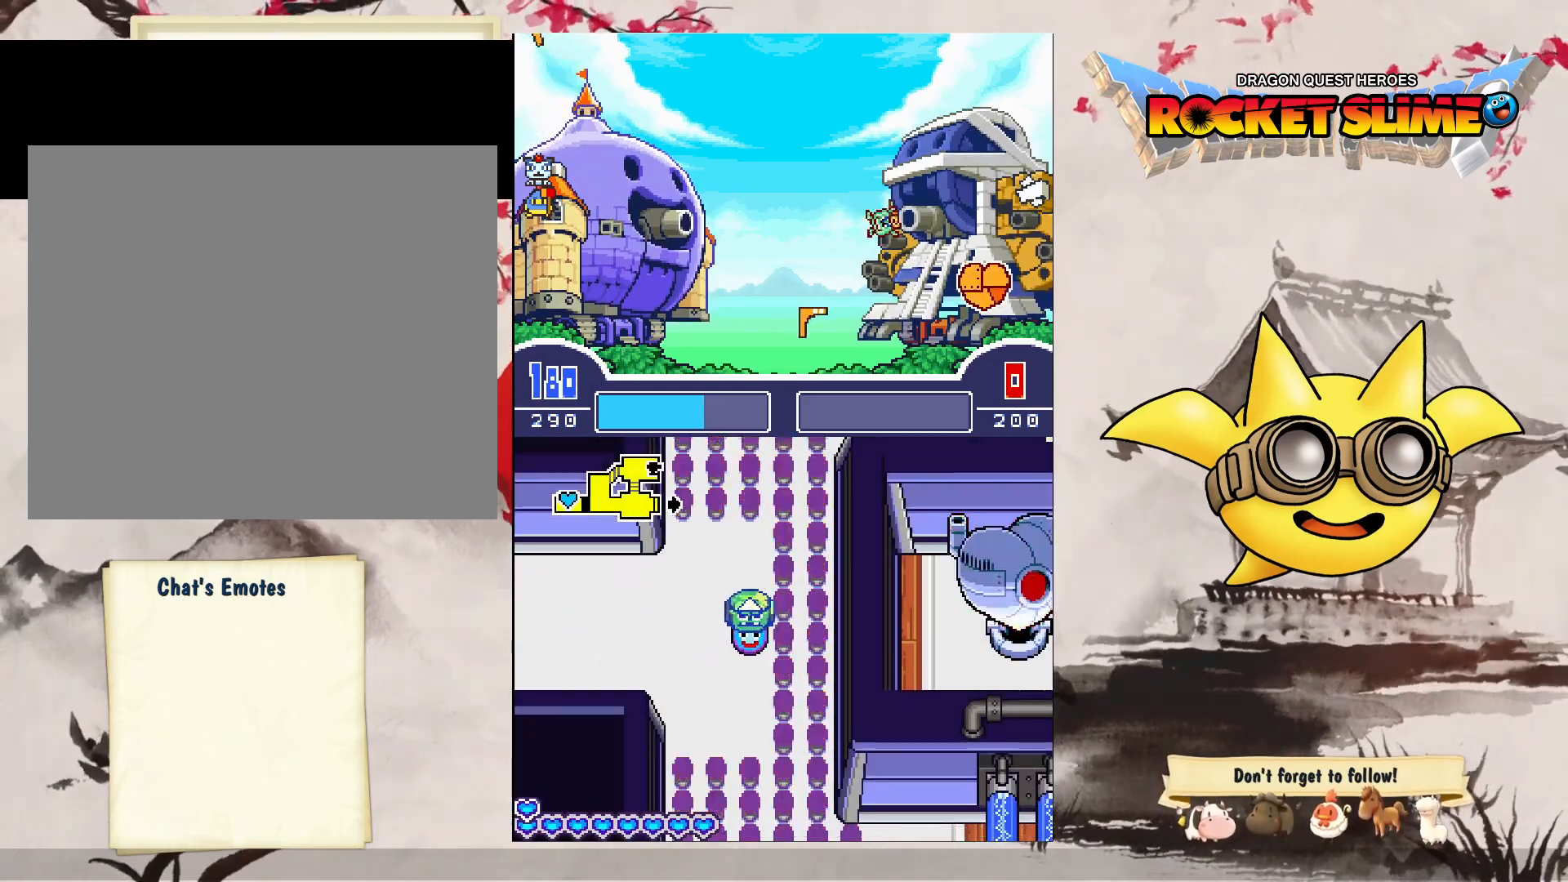
Gameplay with a controller (Xbox layout); each line is a JSON object with the inputs held at the frame after it. "events" lists button and stick changes between this image and that frame as [ms after this image, input, new state], when the widget could be followed in between. Not read: DPAD_DOWN DPAD_LEFT DPAD_RIGHT DPAD_UP L1 L2 L3 R2 R3 other_buttons.
{"buttons": [], "left_stick": "center", "right_stick": "center", "events": [[250, "B", "down"], [483, "B", "up"]]}
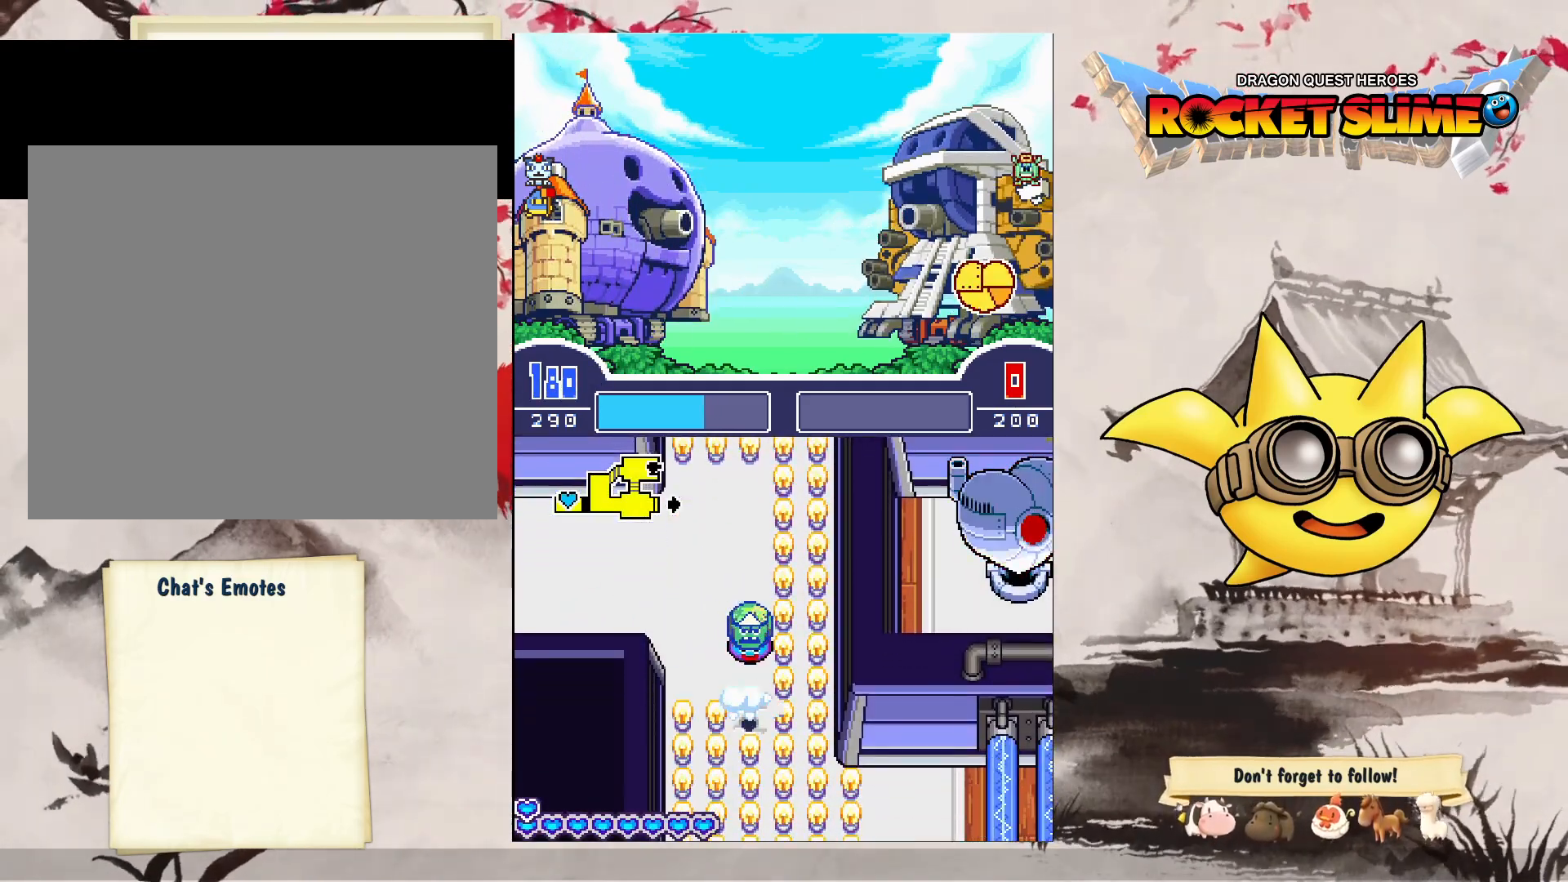
{"buttons": [], "left_stick": "center", "right_stick": "center", "events": [[17, "Y", "down"], [67, "Y", "up"]]}
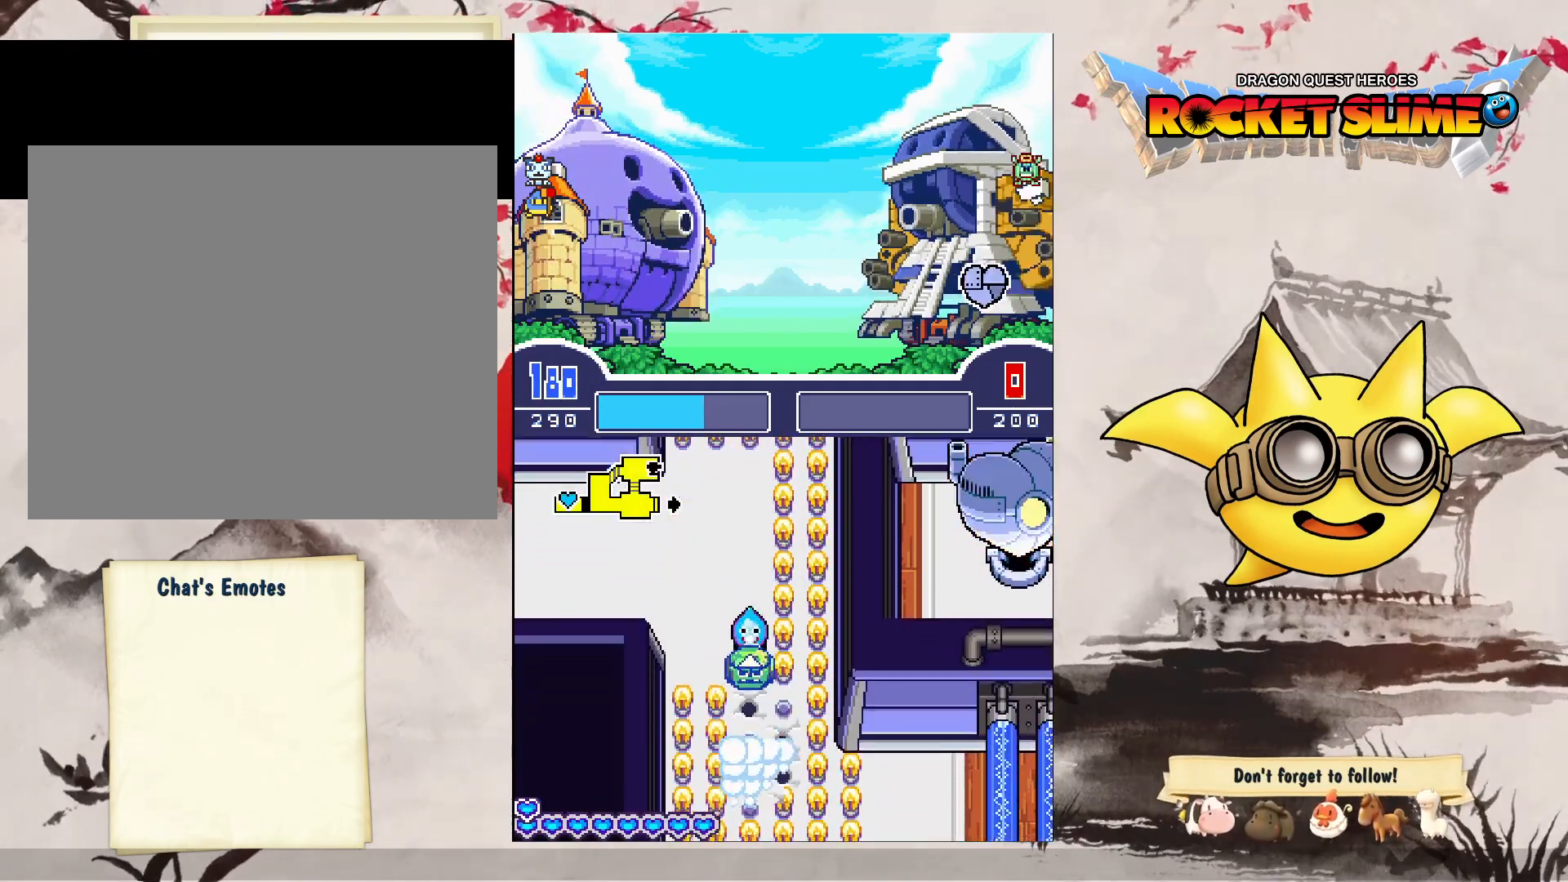
{"buttons": [], "left_stick": "center", "right_stick": "center", "events": []}
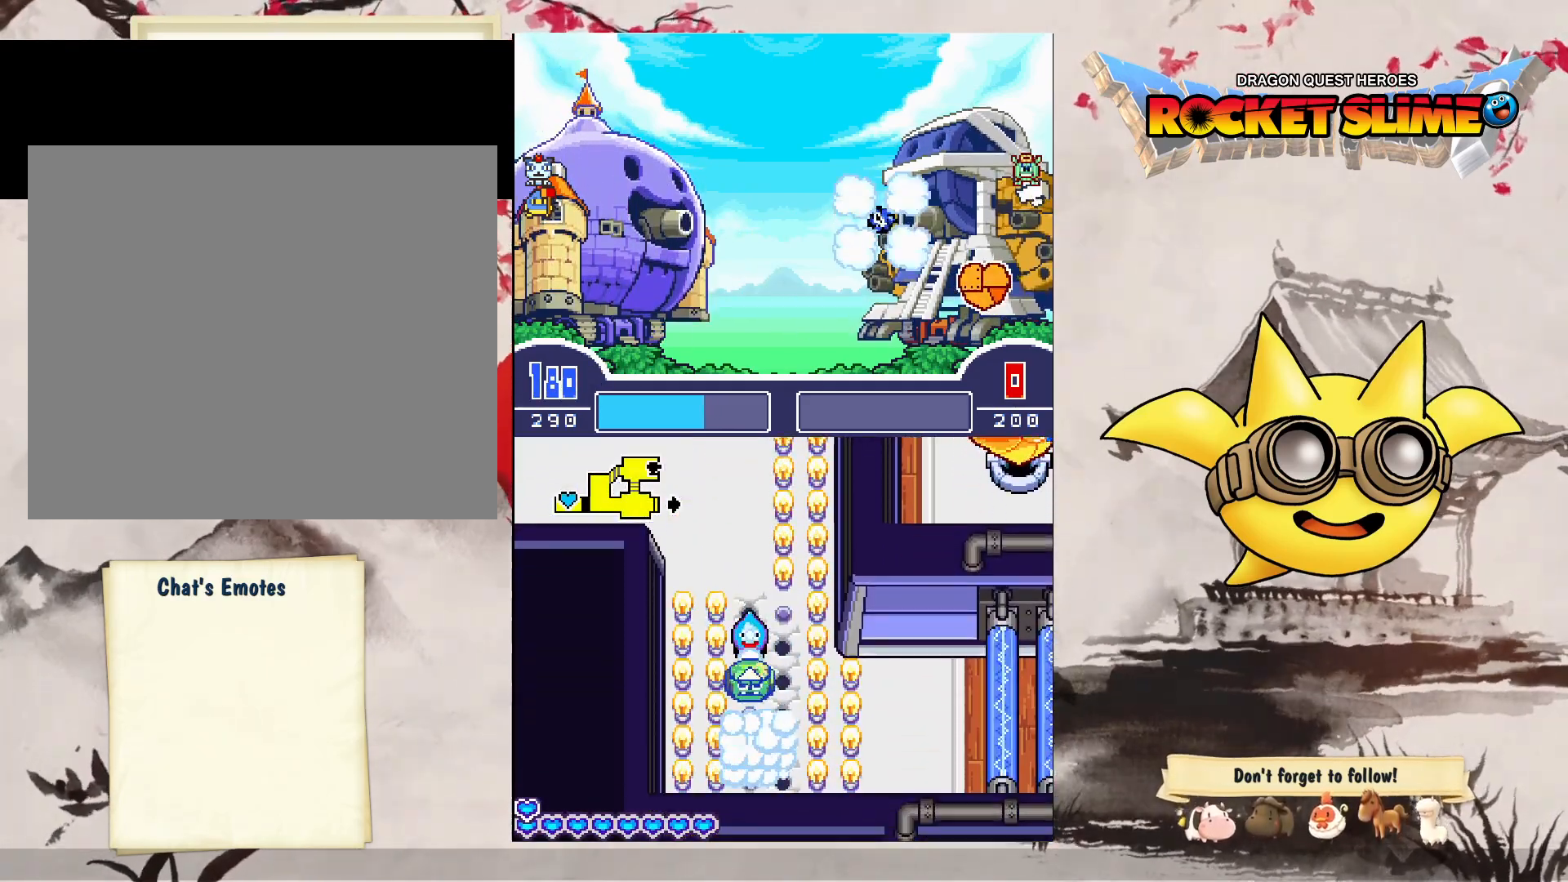
{"buttons": [], "left_stick": "center", "right_stick": "center", "events": []}
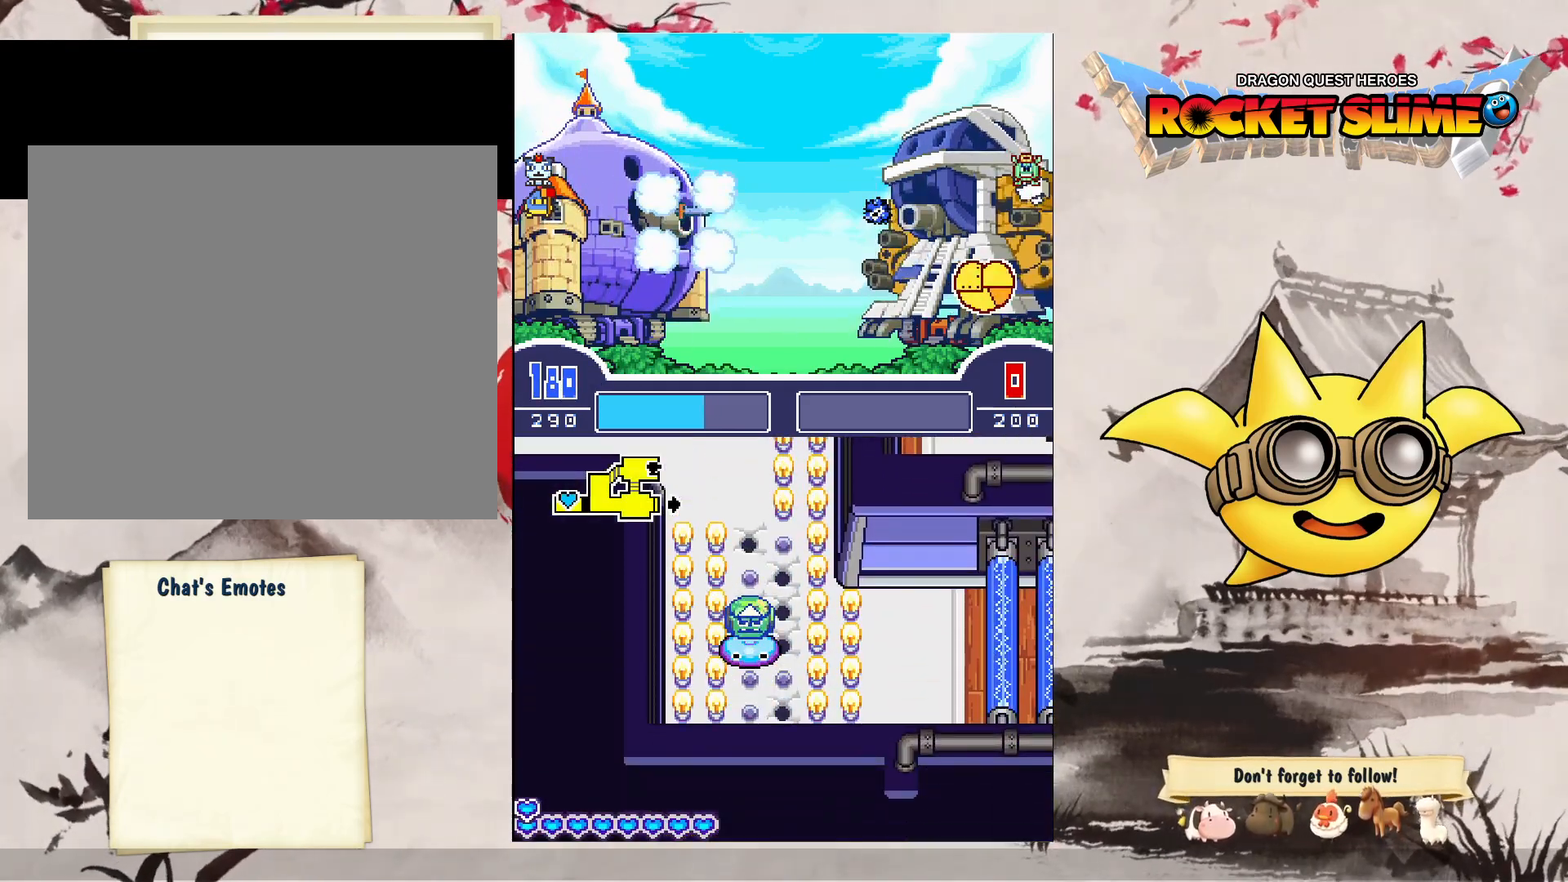
{"buttons": ["B"], "left_stick": "center", "right_stick": "center", "events": [[350, "B", "down"]]}
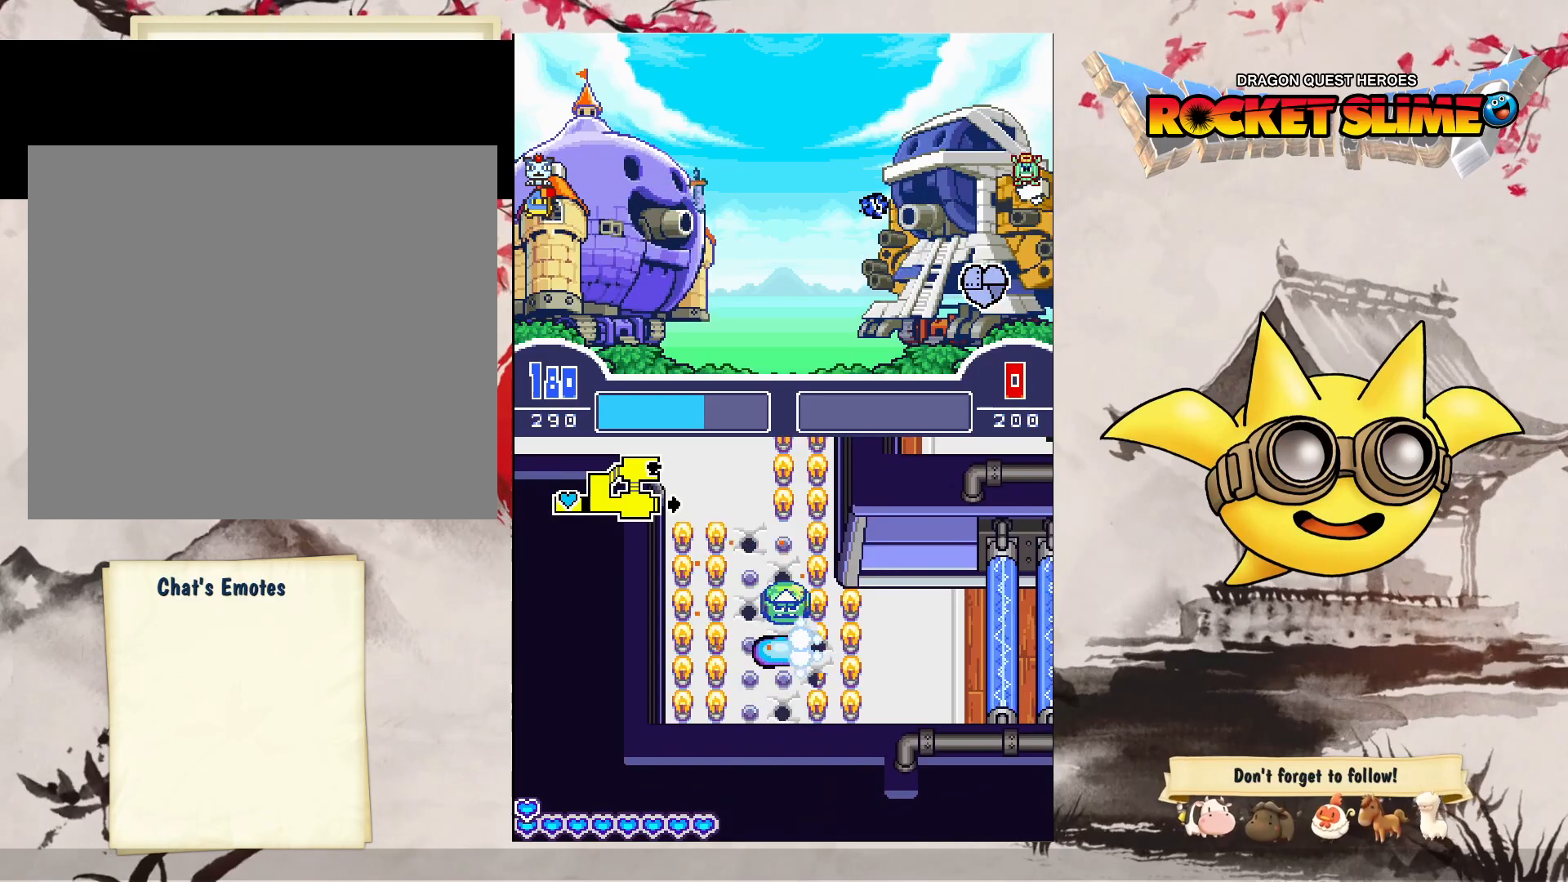
{"buttons": [], "left_stick": "center", "right_stick": "center", "events": [[100, "Y", "down"], [117, "B", "up"], [167, "Y", "up"]]}
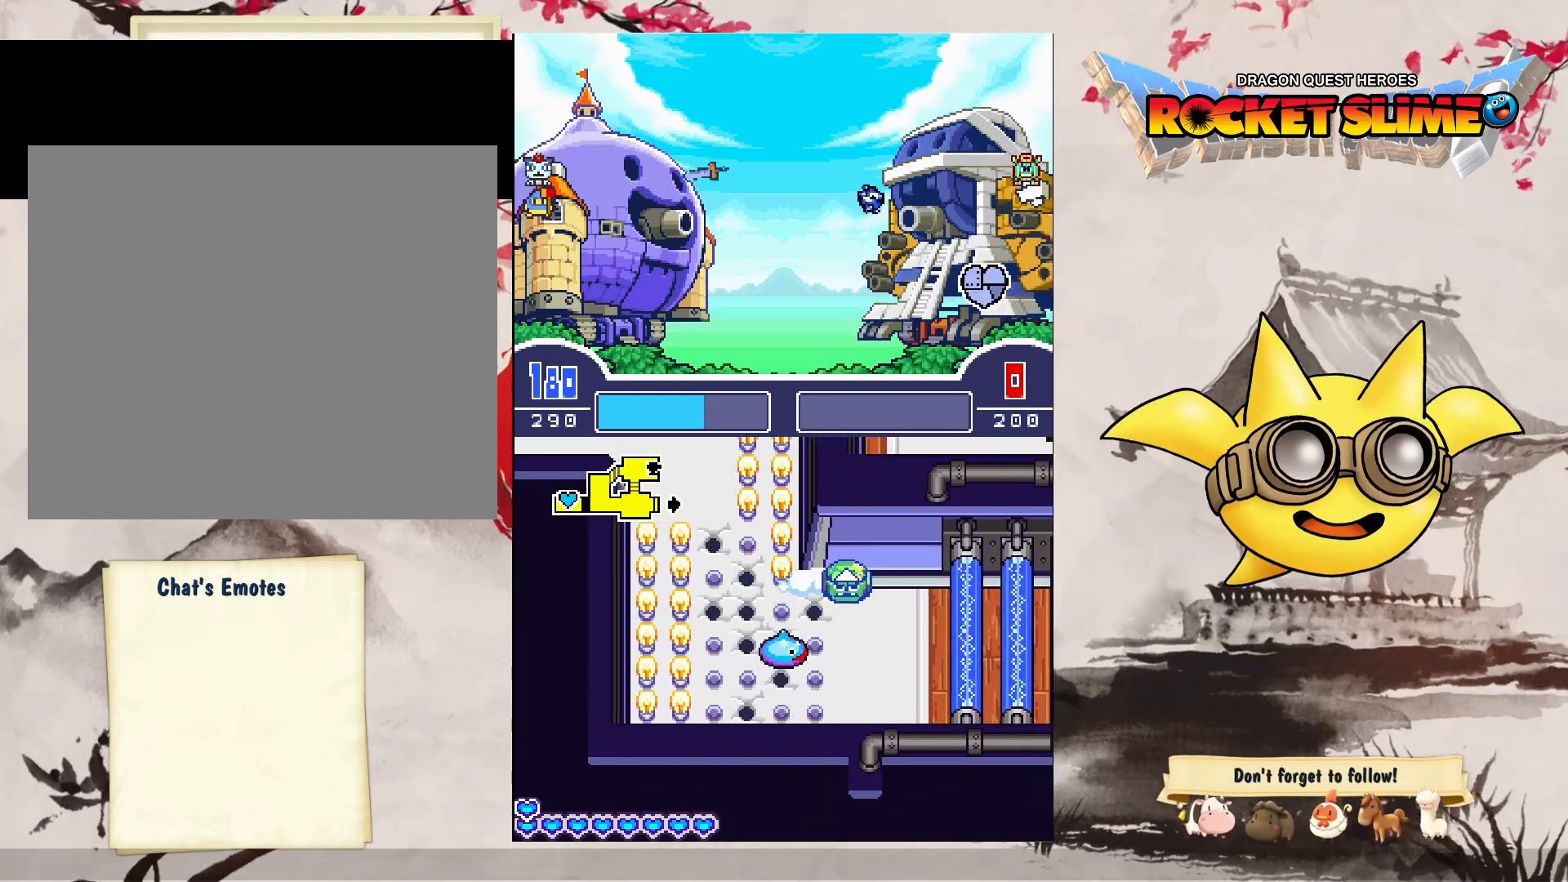
{"buttons": [], "left_stick": "center", "right_stick": "center", "events": []}
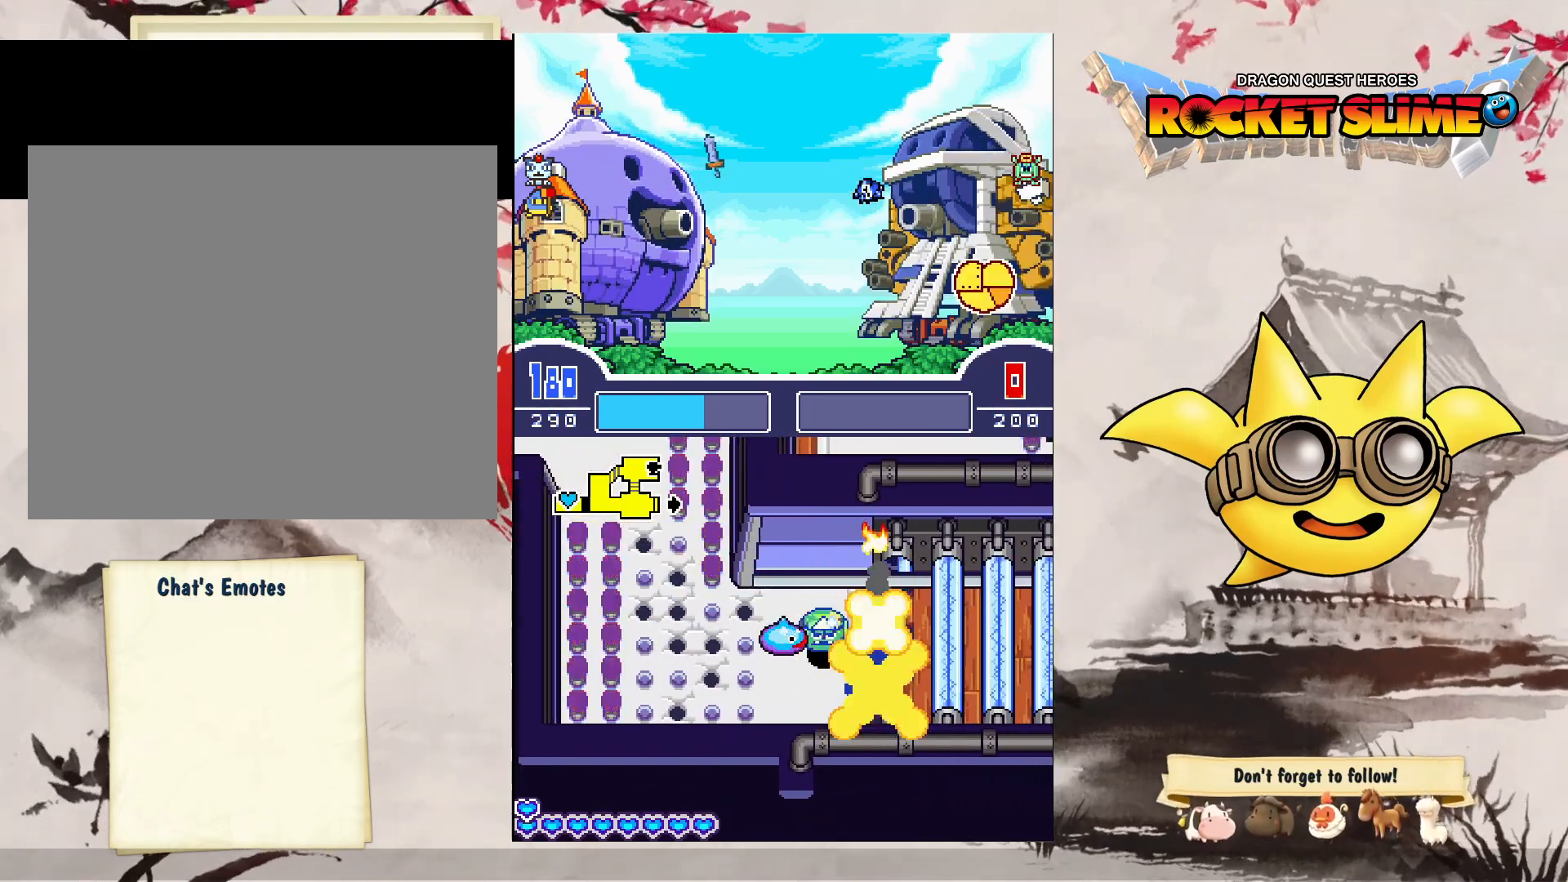
{"buttons": [], "left_stick": "center", "right_stick": "center", "events": []}
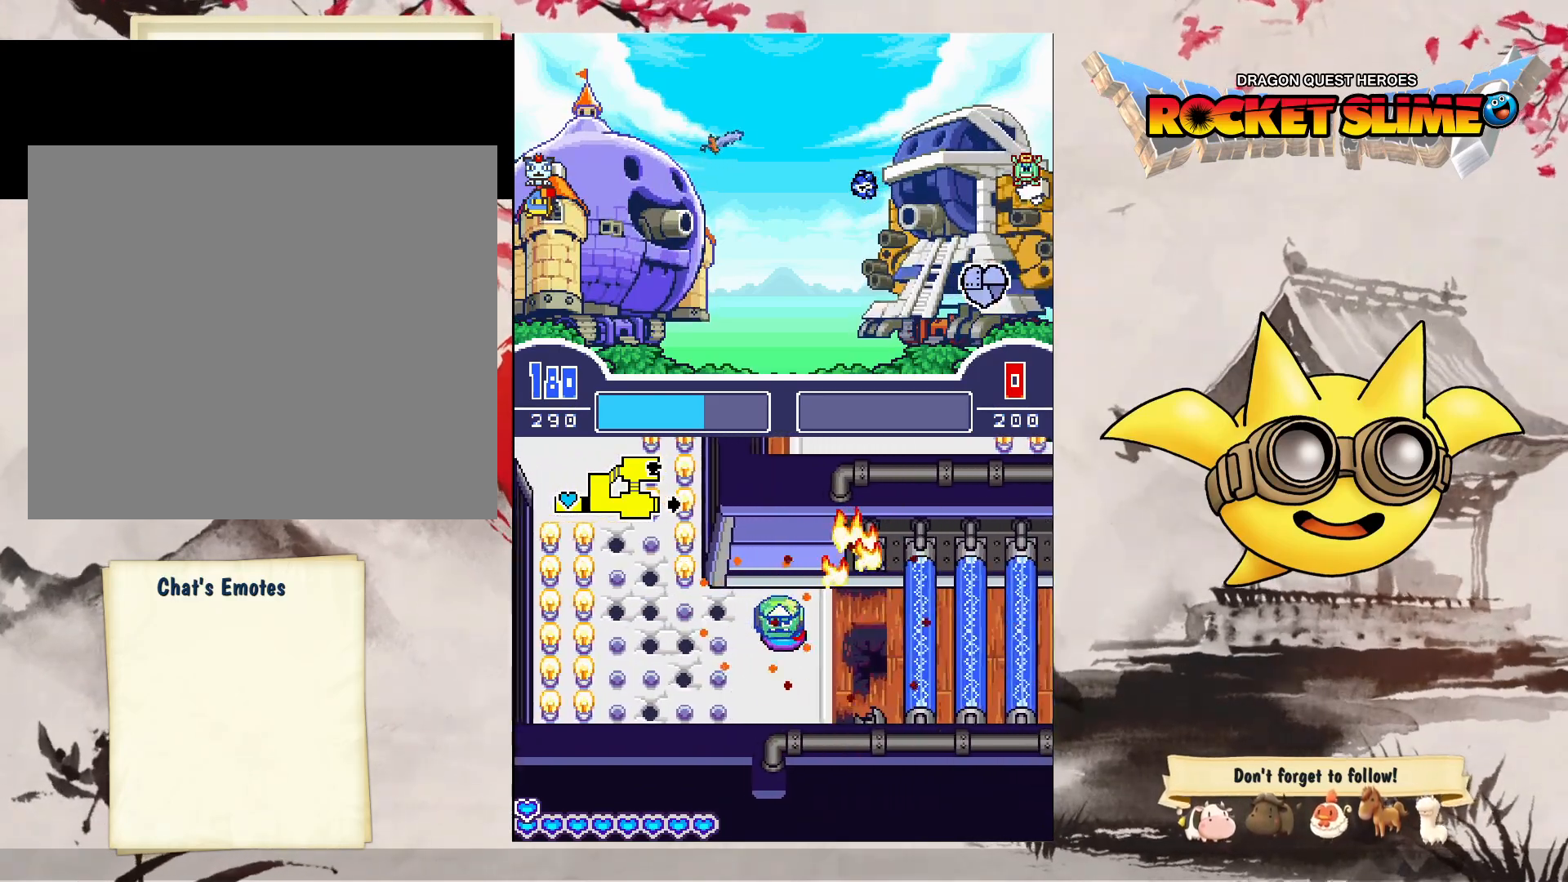
{"buttons": [], "left_stick": "center", "right_stick": "center", "events": [[100, "B", "down"], [317, "B", "up"], [350, "Y", "down"], [417, "Y", "up"]]}
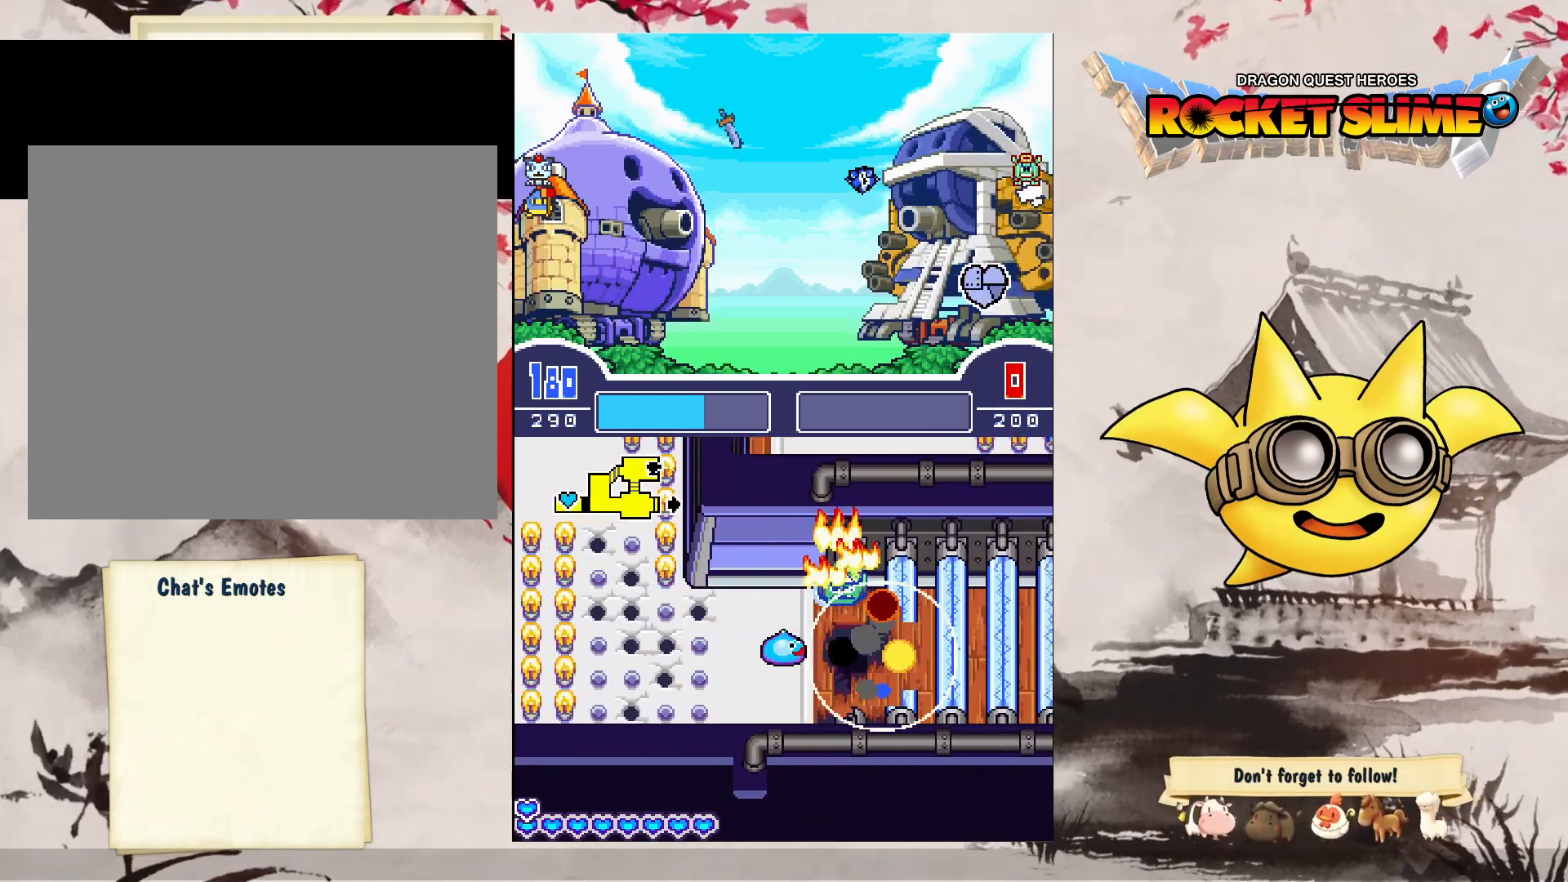
{"buttons": [], "left_stick": "center", "right_stick": "center", "events": []}
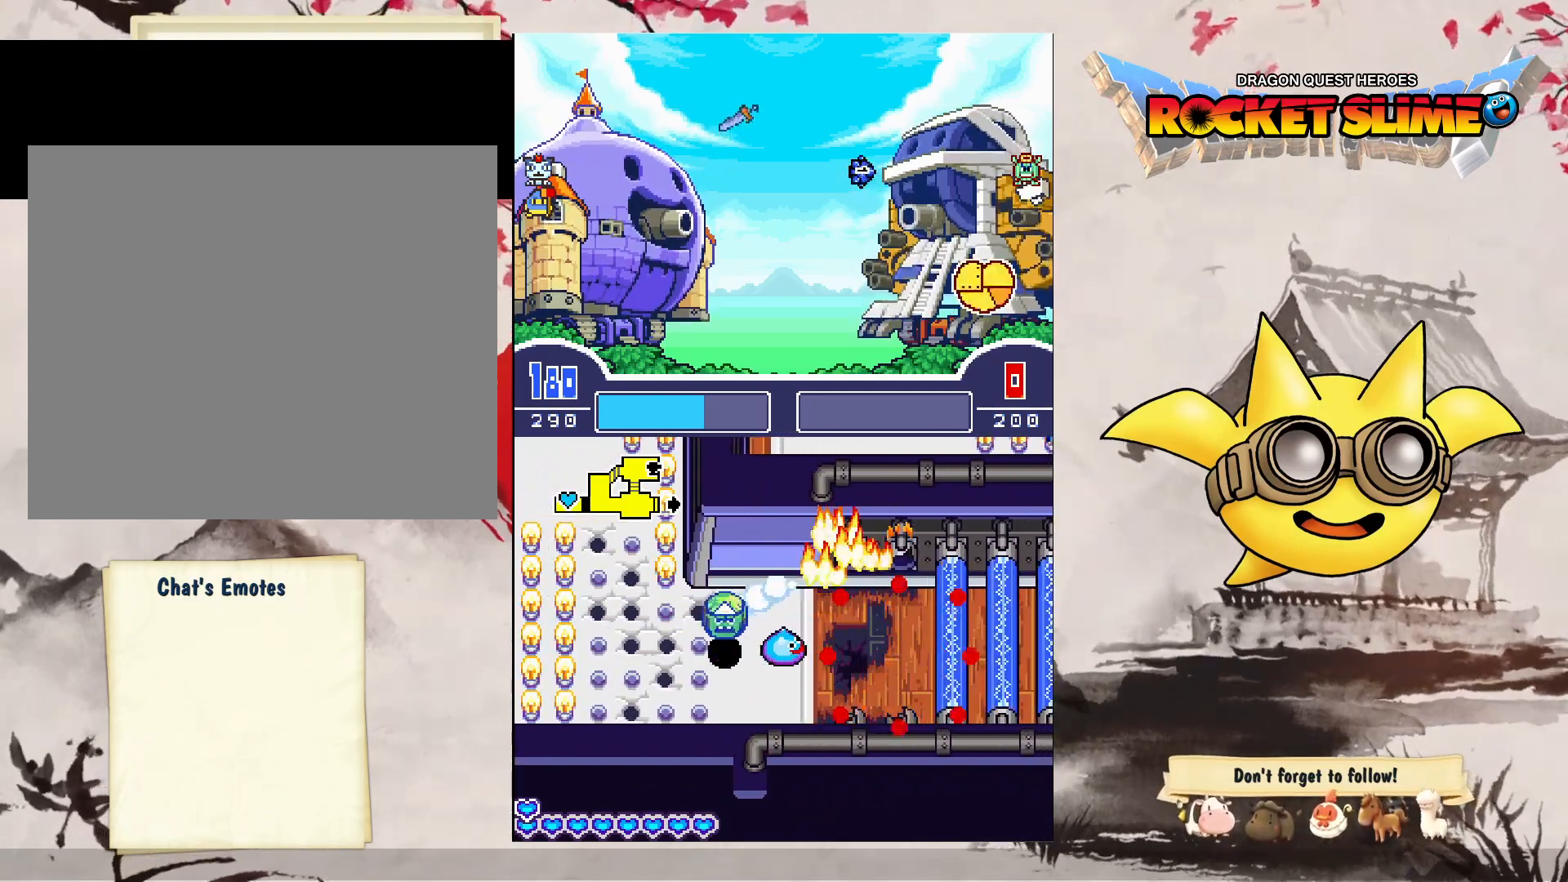
{"buttons": [], "left_stick": "center", "right_stick": "center", "events": []}
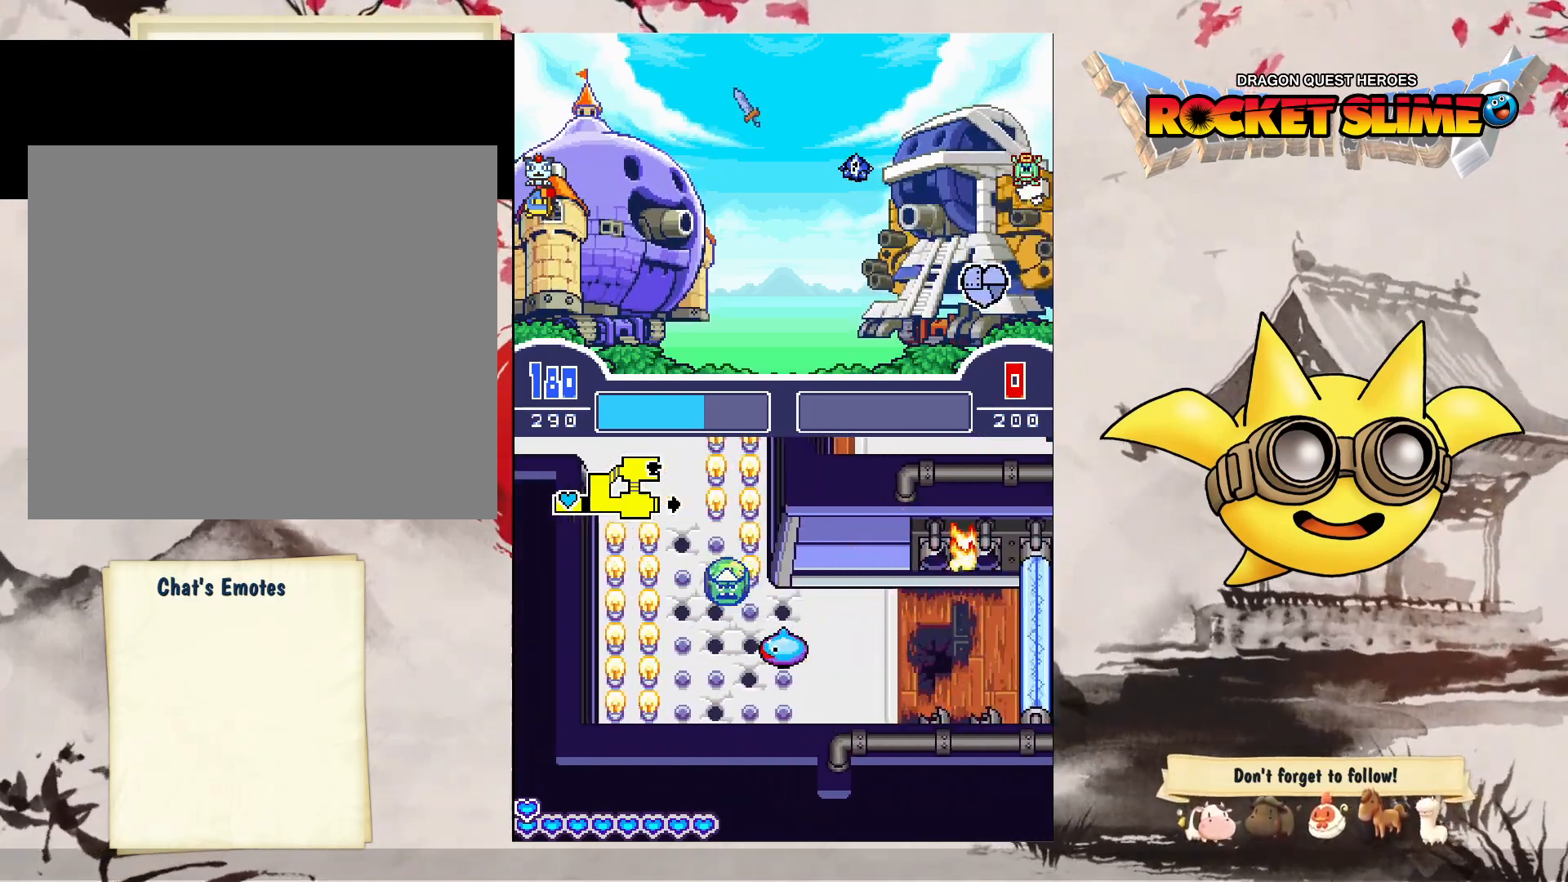
{"buttons": [], "left_stick": "center", "right_stick": "center", "events": []}
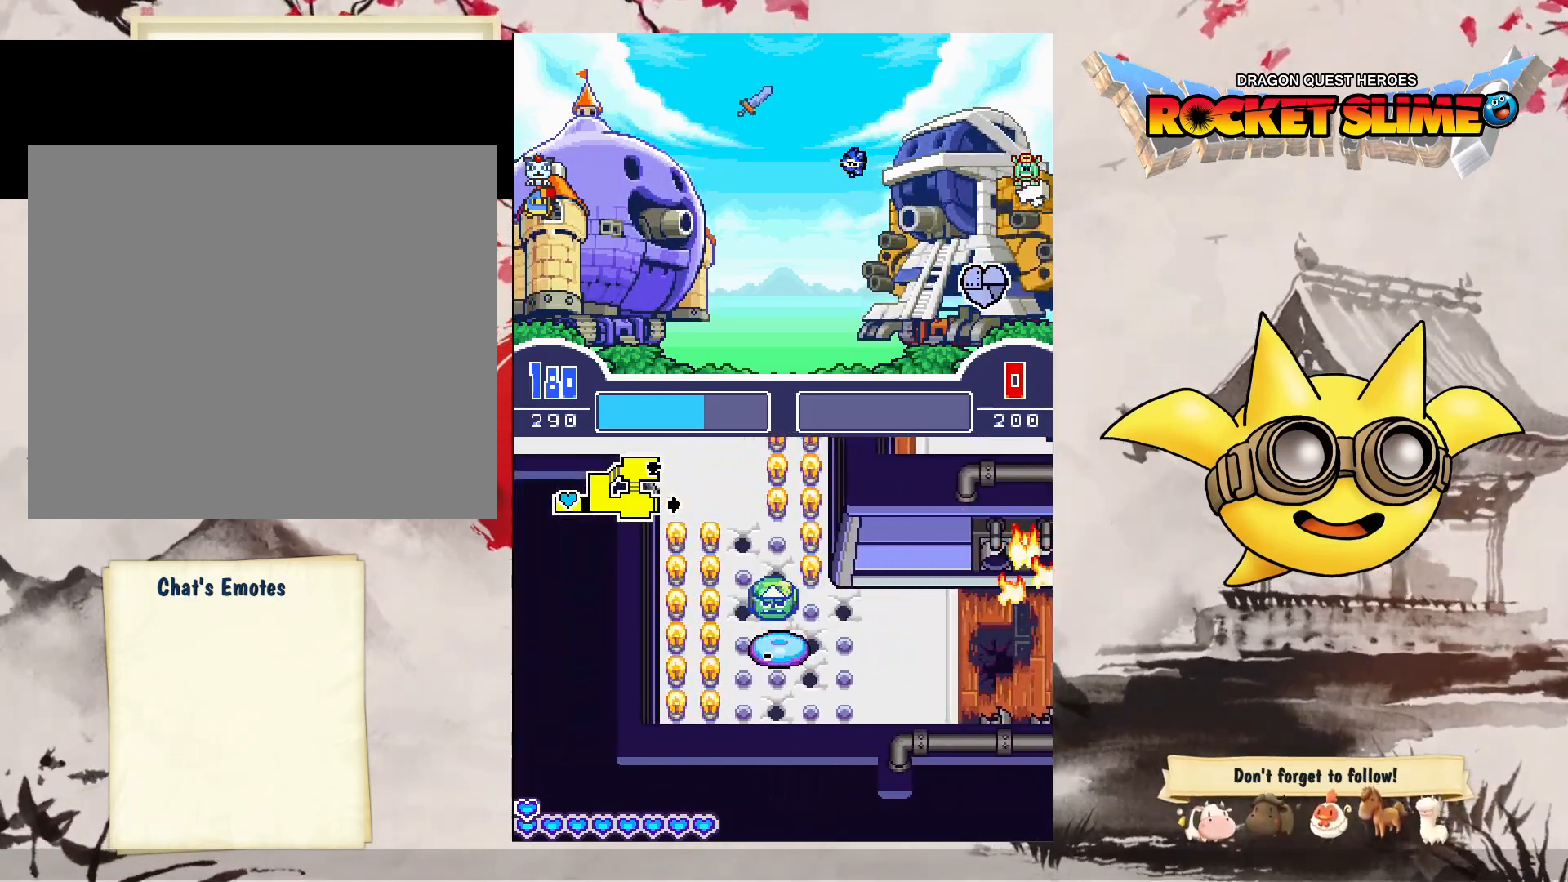
{"buttons": ["B"], "left_stick": "center", "right_stick": "center", "events": [[483, "B", "down"]]}
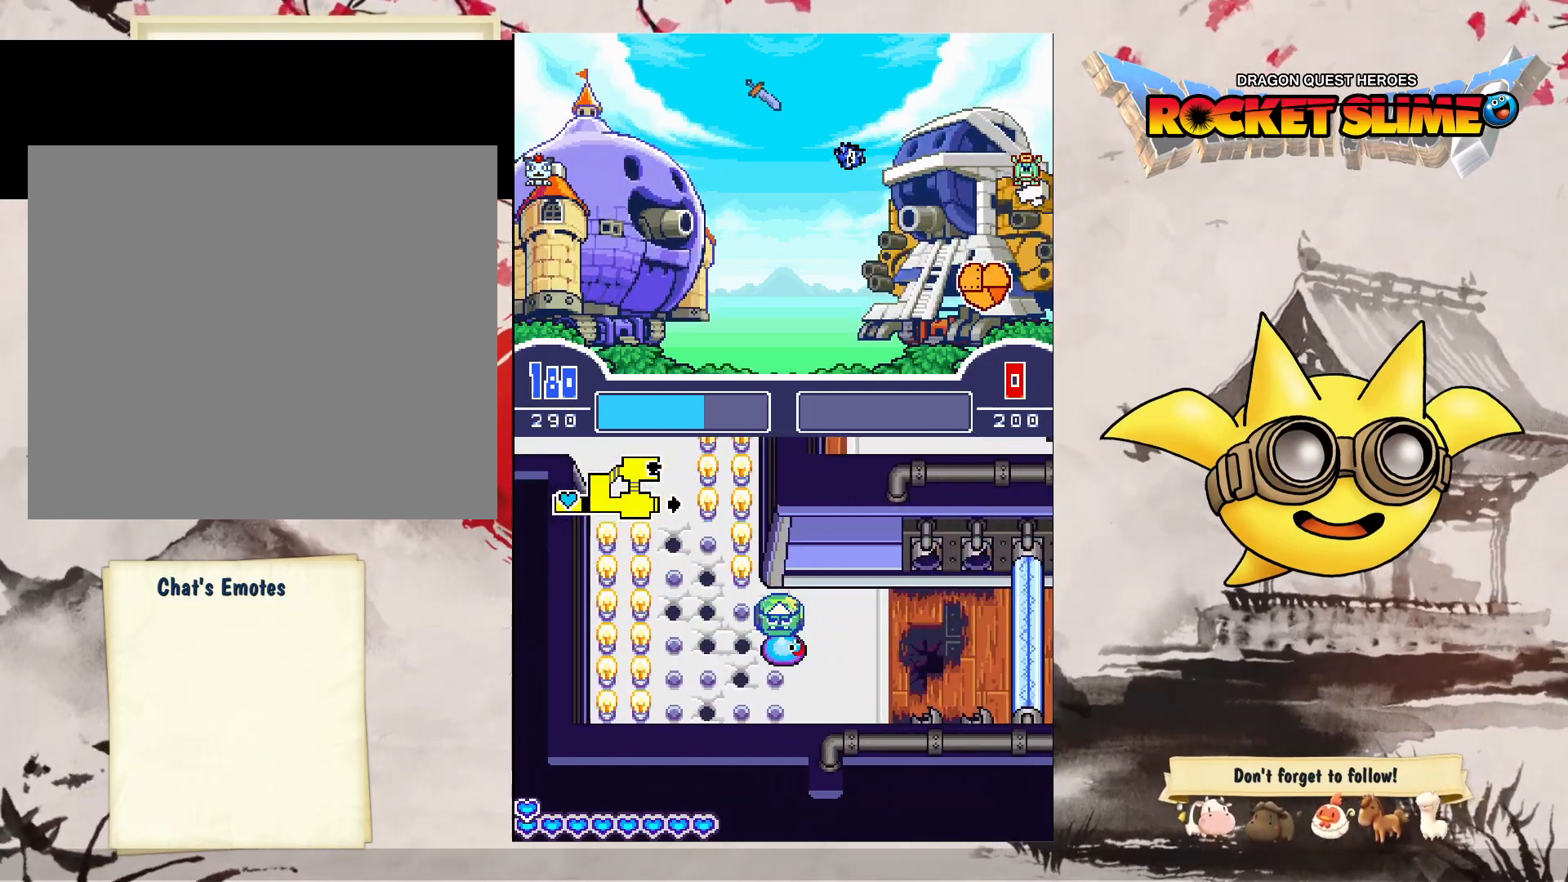
{"buttons": [], "left_stick": "center", "right_stick": "center", "events": [[183, "B", "up"], [233, "Y", "down"], [283, "Y", "up"]]}
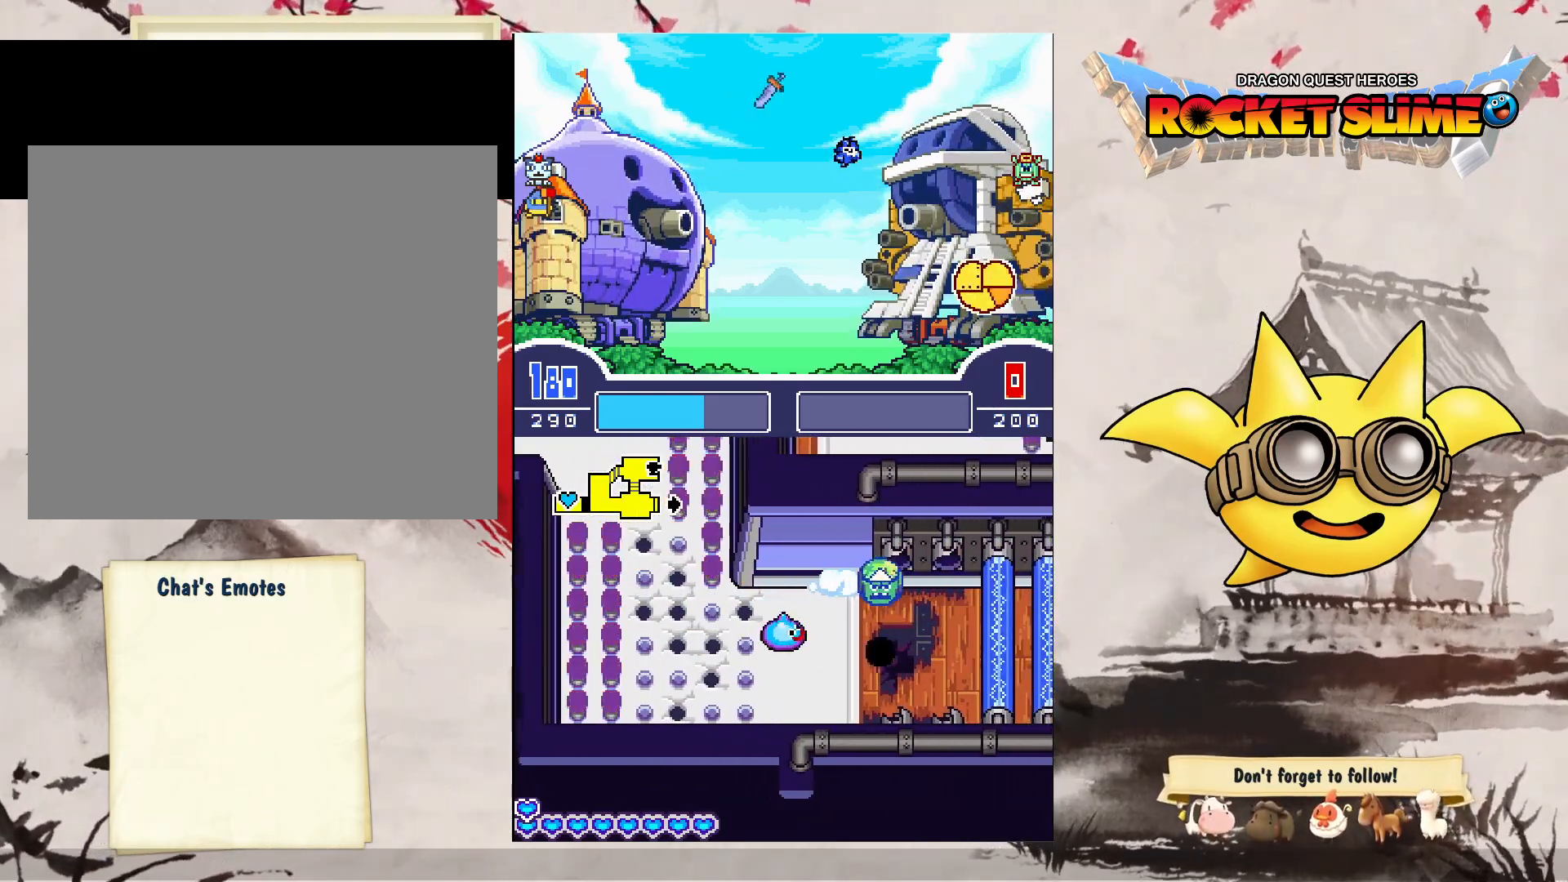
{"buttons": [], "left_stick": "center", "right_stick": "center", "events": []}
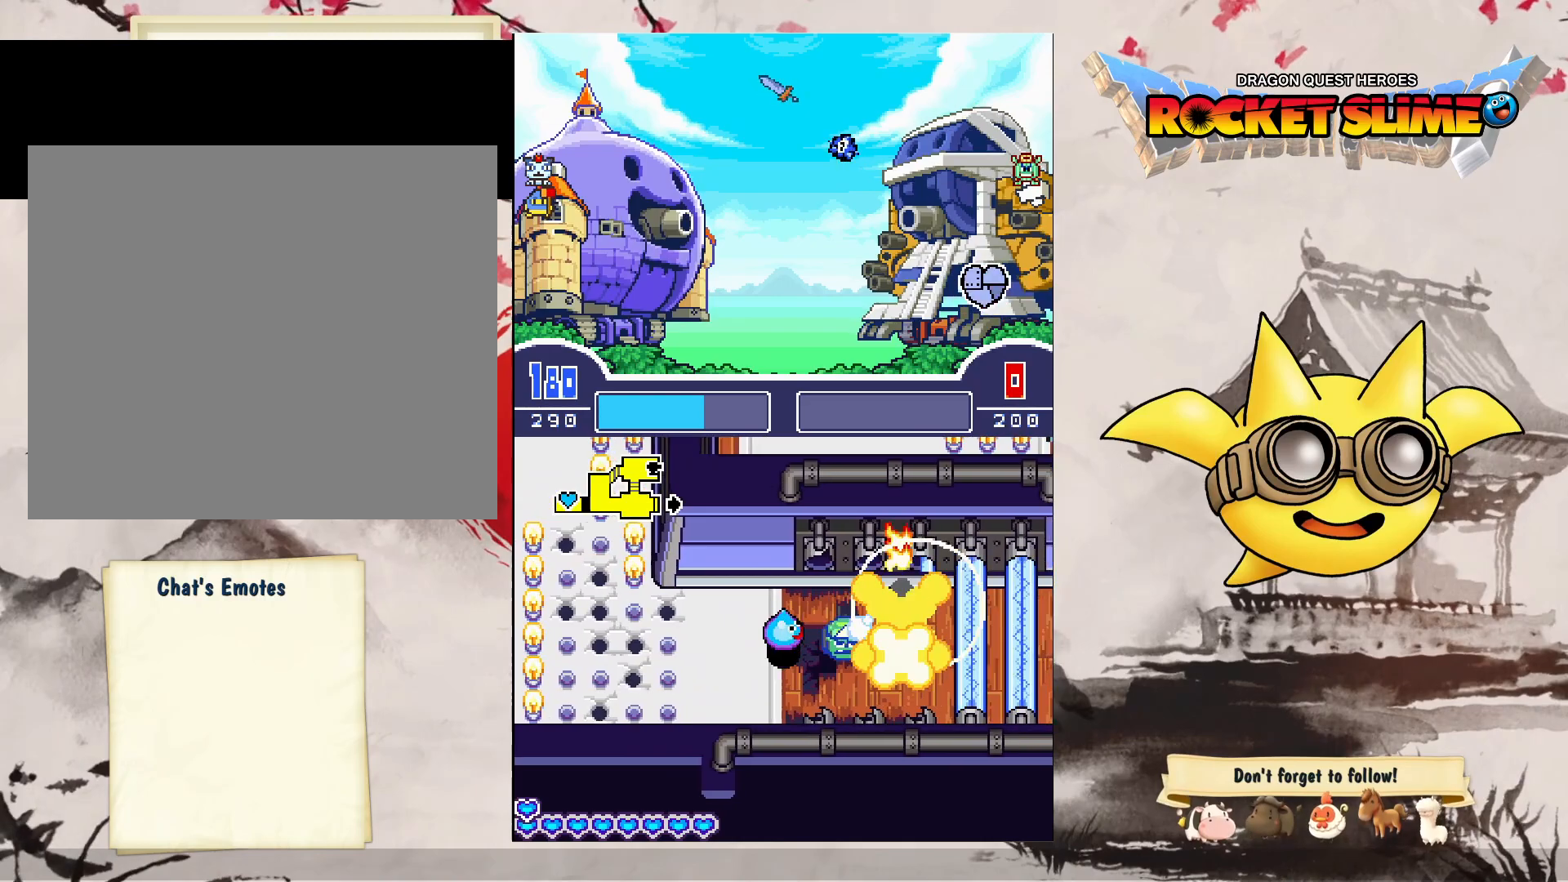
{"buttons": [], "left_stick": "center", "right_stick": "center", "events": []}
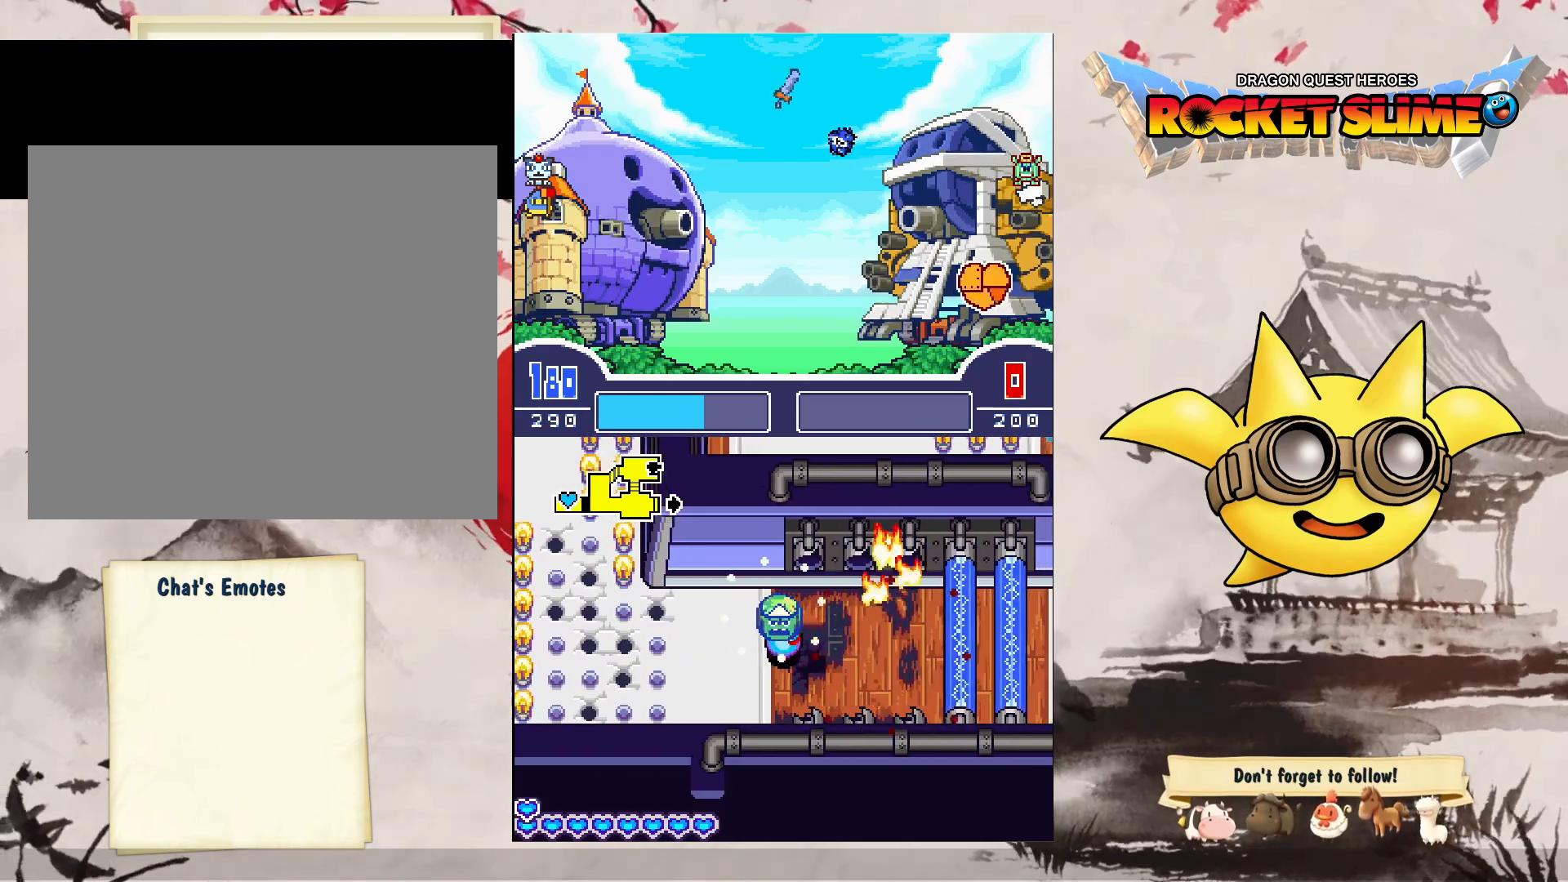
{"buttons": [], "left_stick": "center", "right_stick": "center", "events": [[117, "B", "down"], [350, "B", "up"], [400, "Y", "down"], [450, "Y", "up"]]}
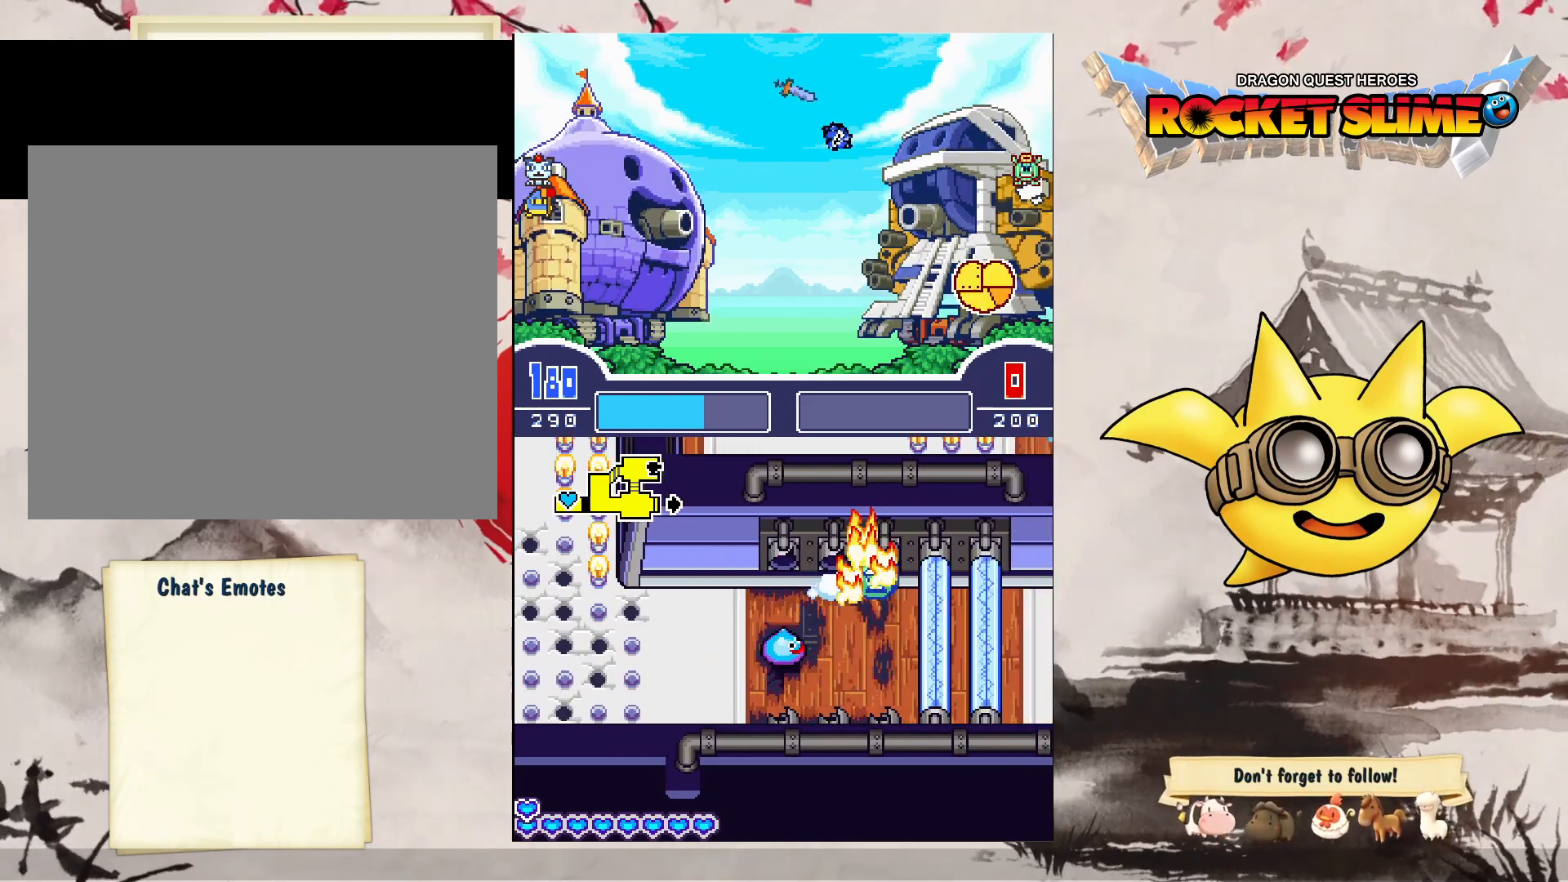
{"buttons": [], "left_stick": "center", "right_stick": "center", "events": []}
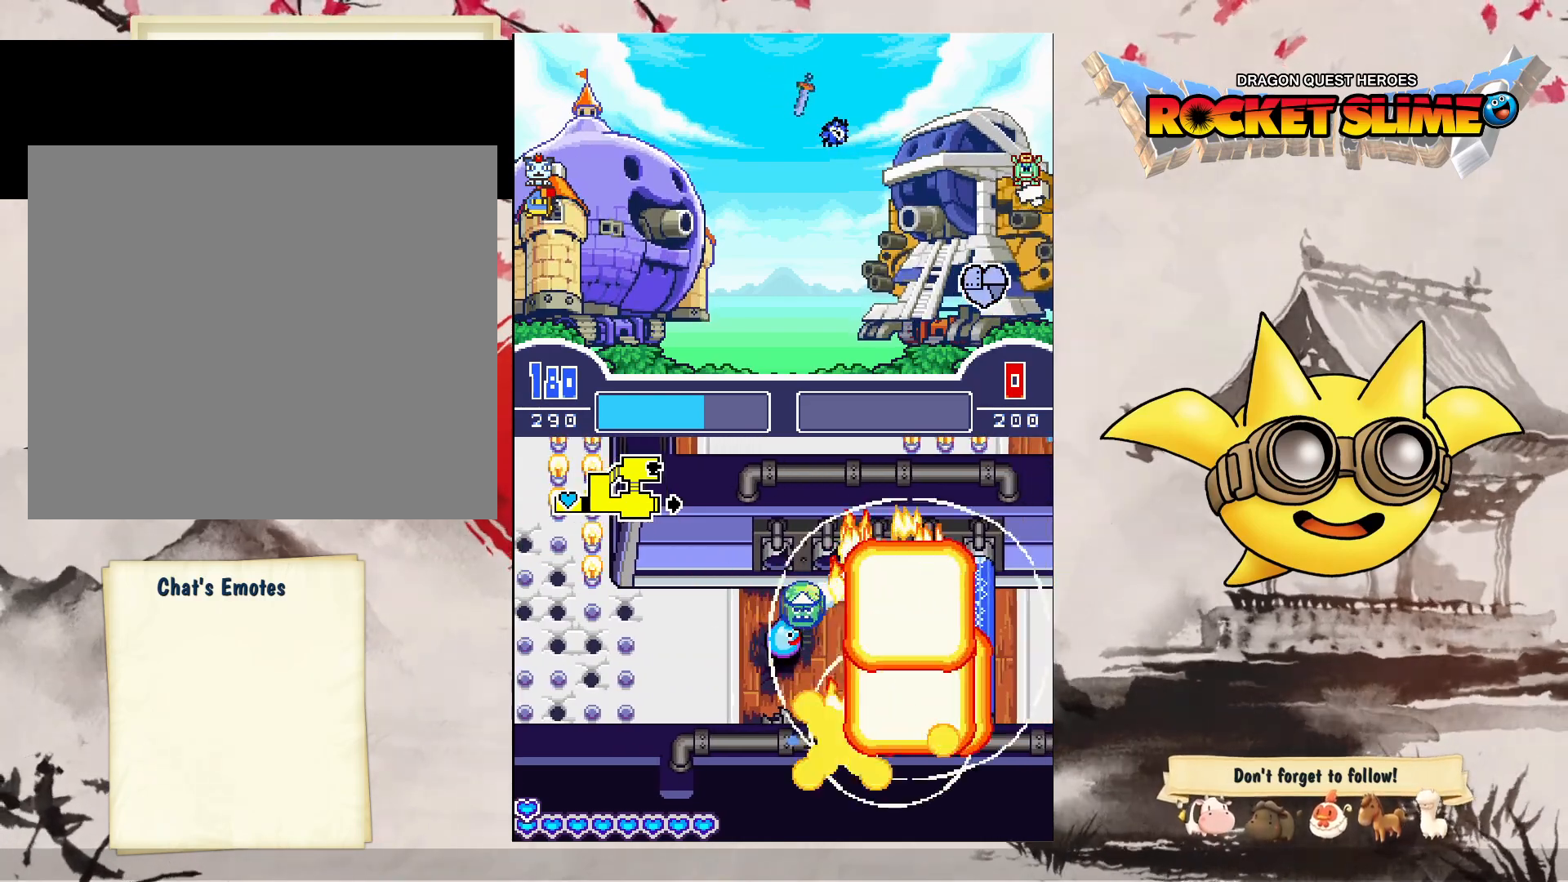
{"buttons": [], "left_stick": "center", "right_stick": "center", "events": []}
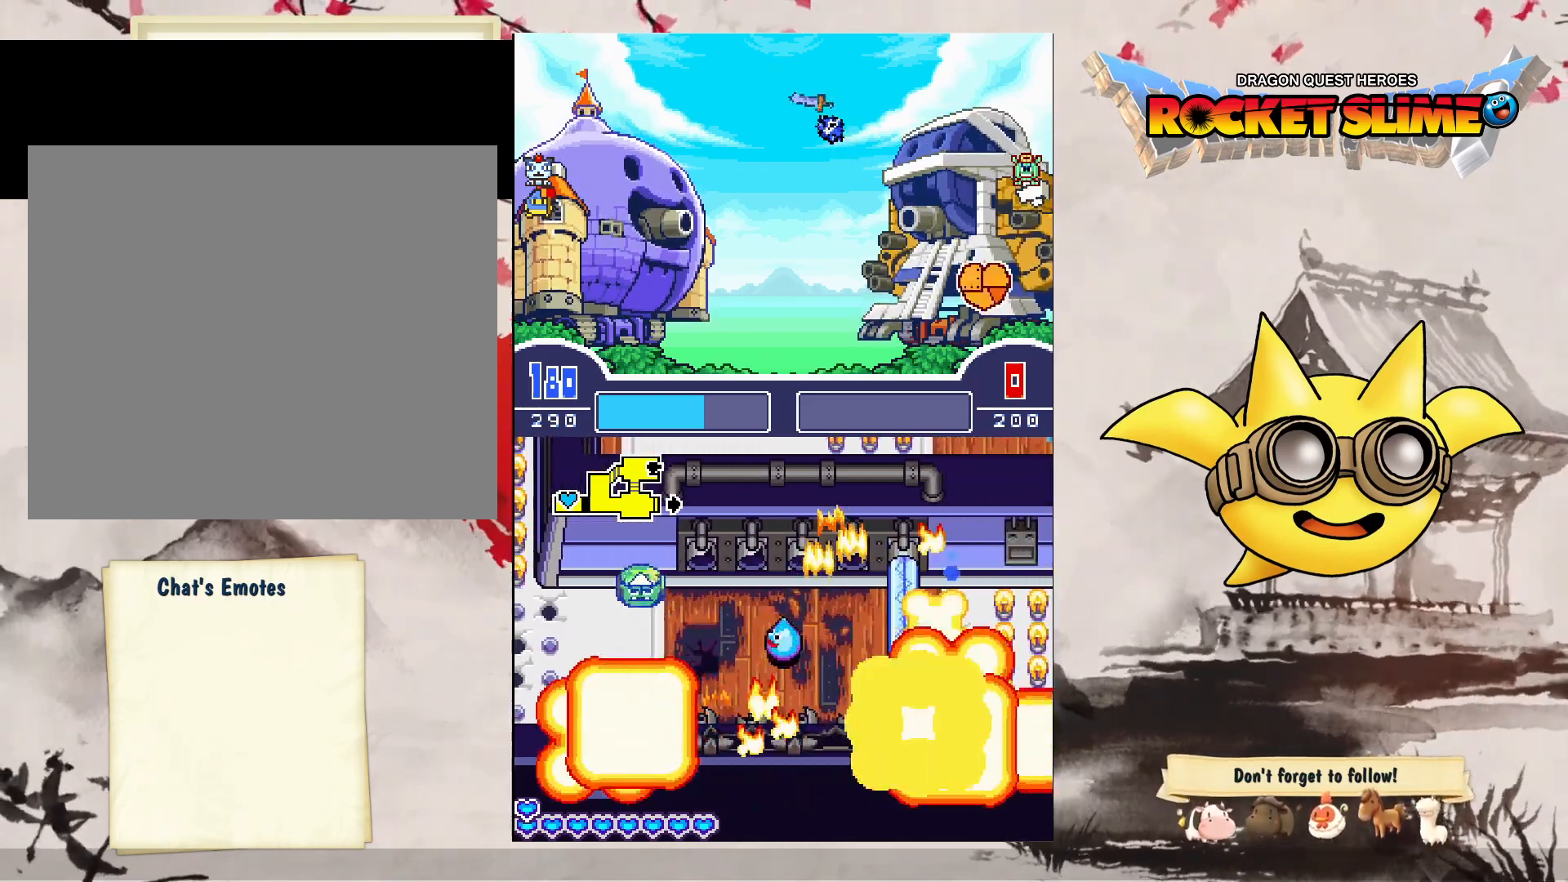
{"buttons": [], "left_stick": "center", "right_stick": "center", "events": []}
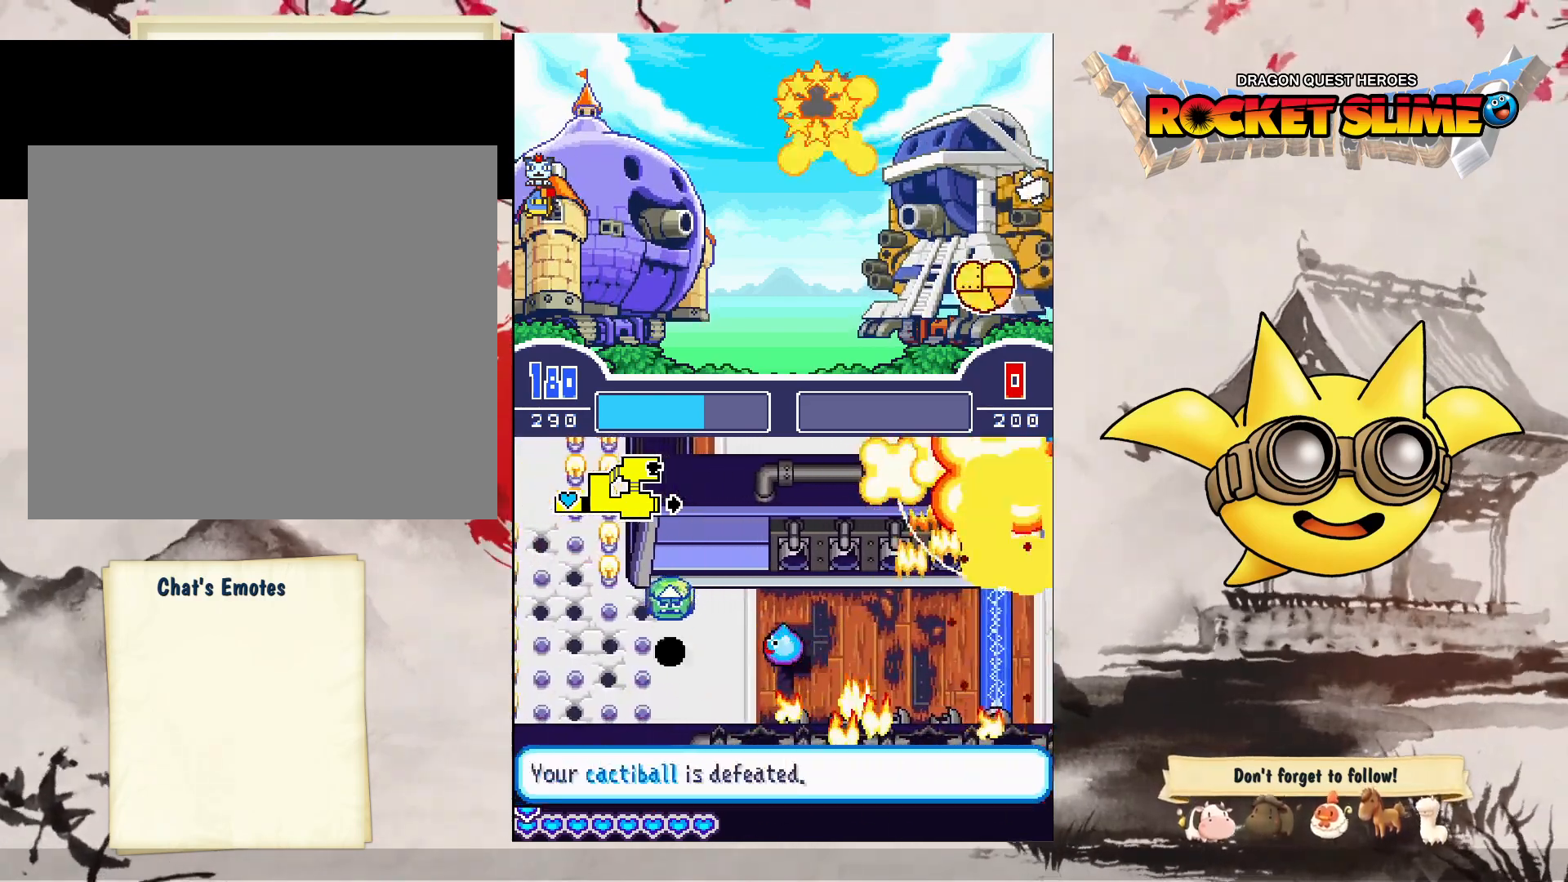
{"buttons": [], "left_stick": "center", "right_stick": "center", "events": []}
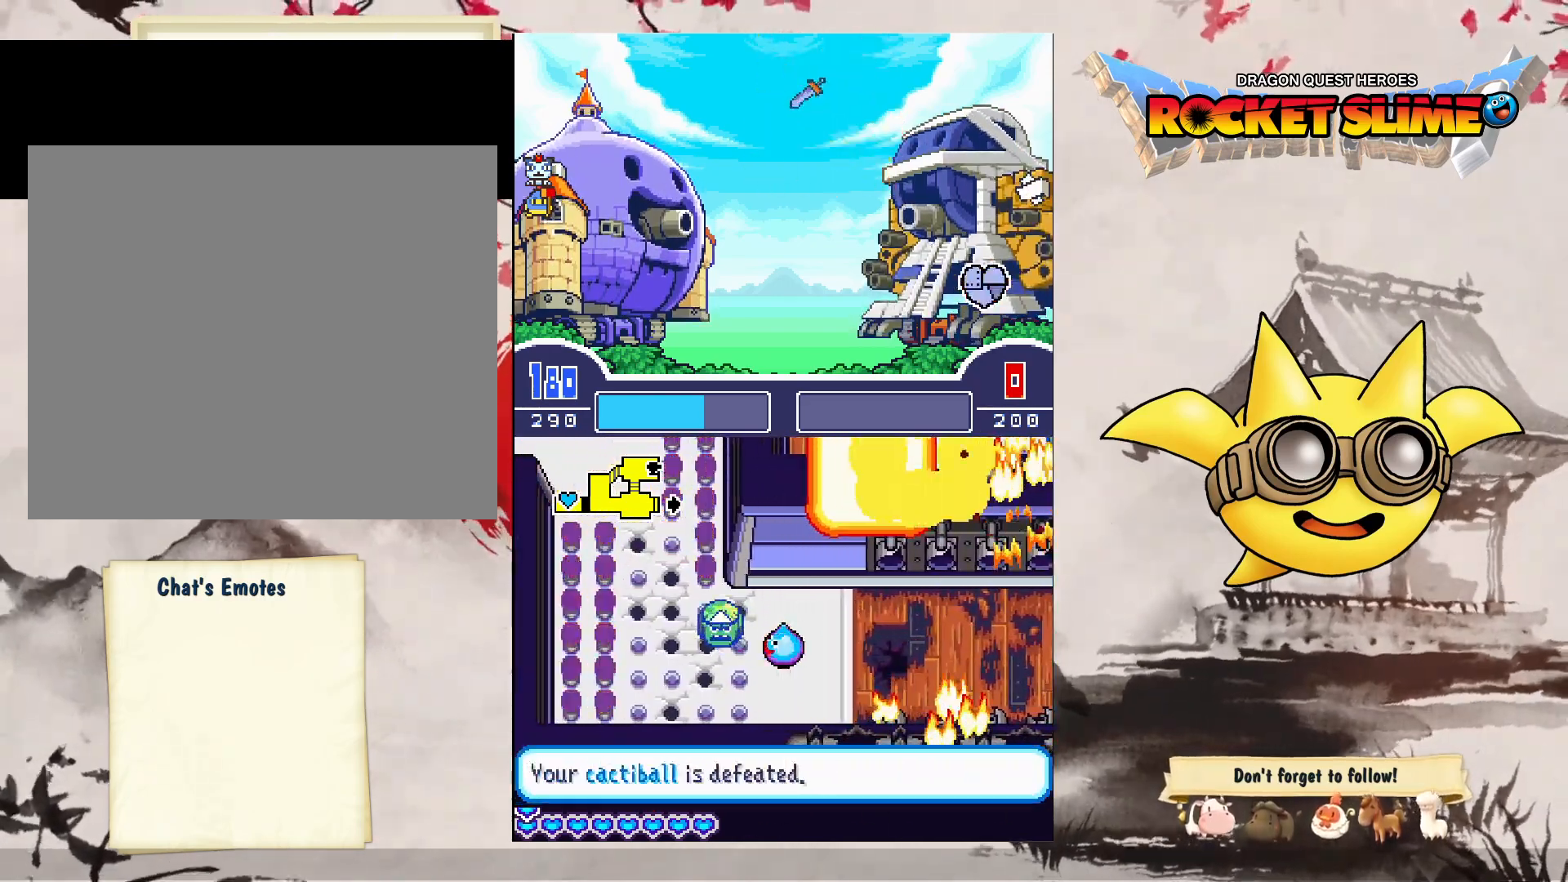
{"buttons": [], "left_stick": "center", "right_stick": "center", "events": []}
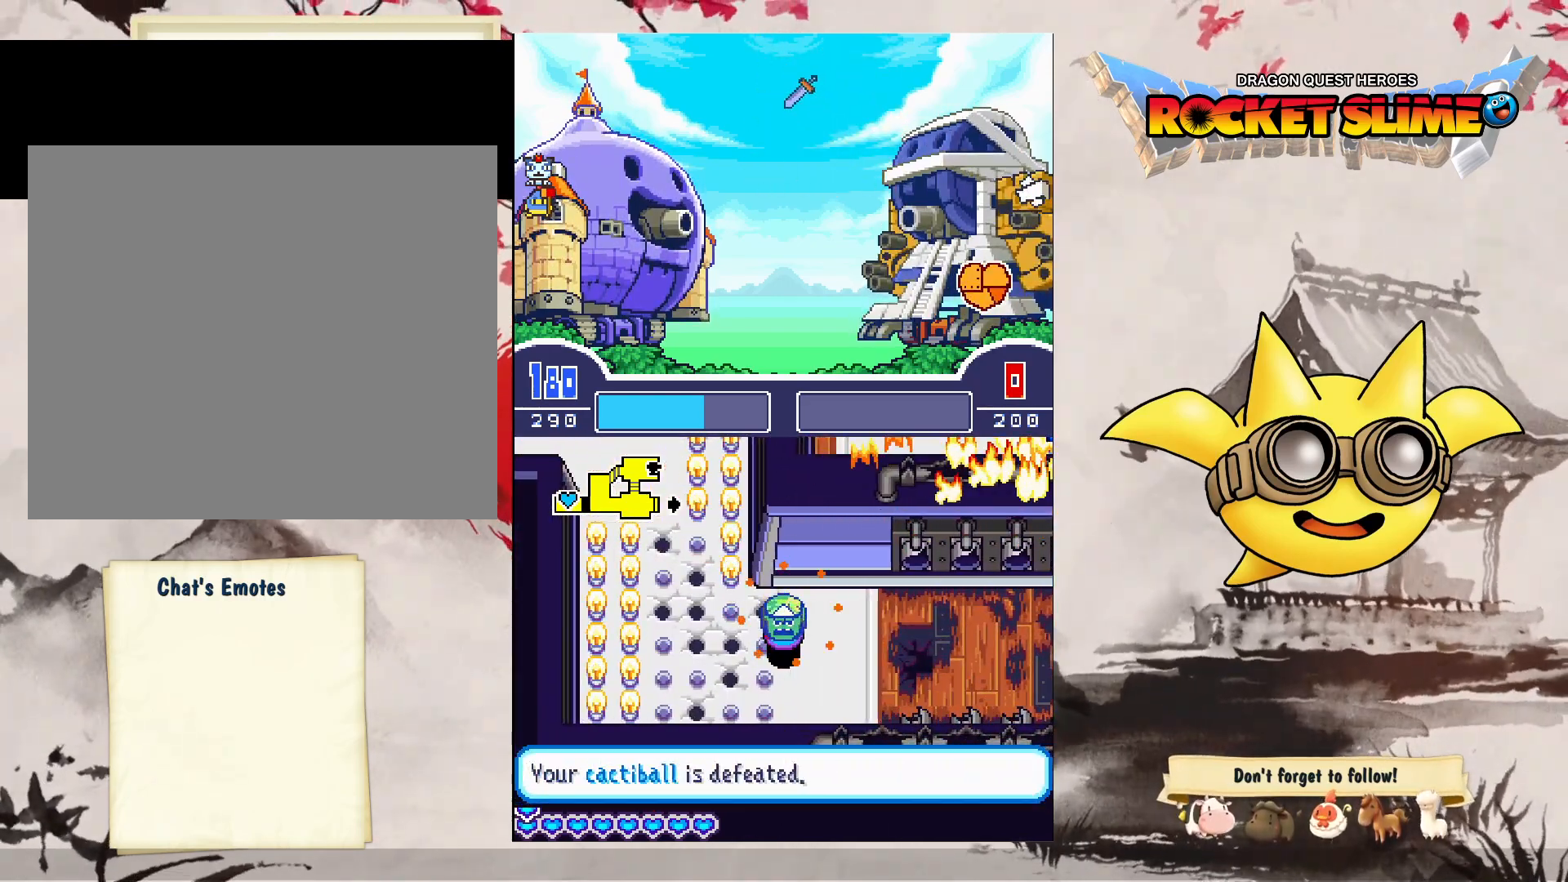
{"buttons": [], "left_stick": "center", "right_stick": "center", "events": []}
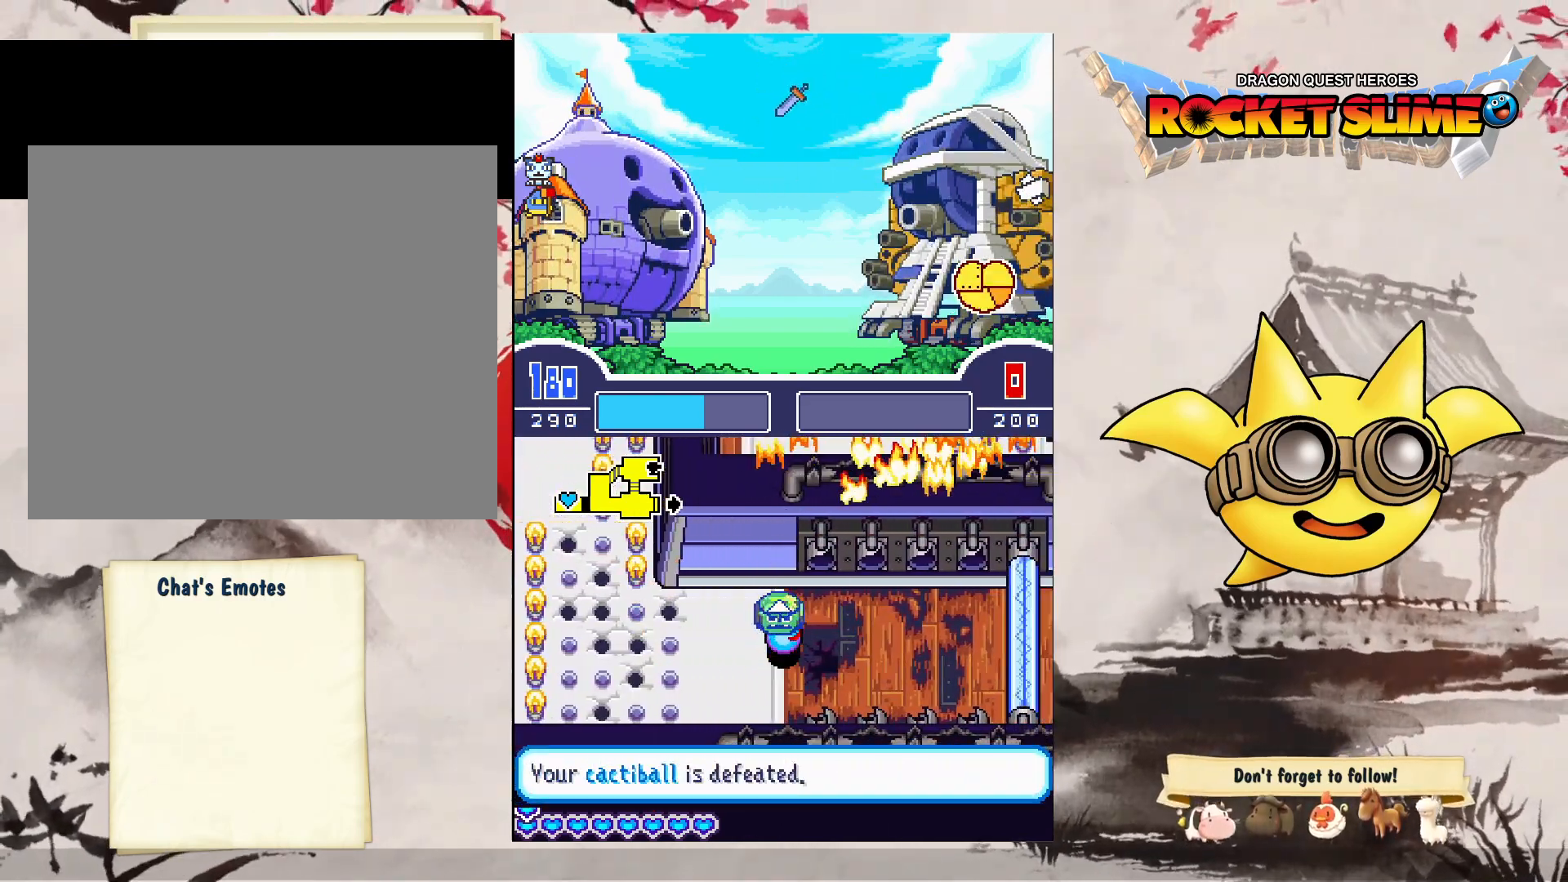
{"buttons": ["B"], "left_stick": "center", "right_stick": "center", "events": [[350, "B", "down"]]}